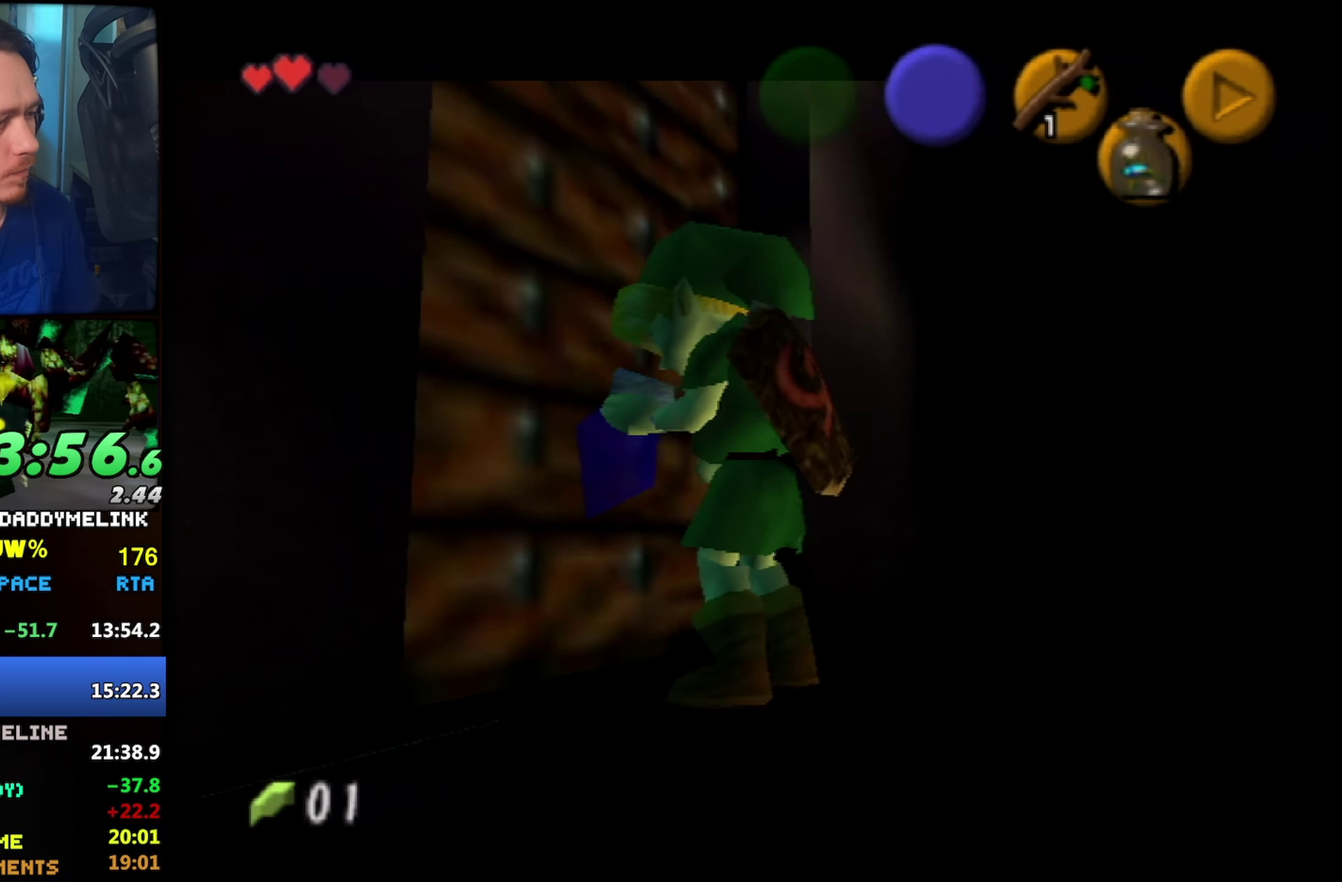
Gameplay with a controller (Nintendo layout); each line is a JSON object with the inputs held at the frame after it. "events" lists button and stick changes between this image and that frame as [ms after this image, input, new state], when the widget could be followed in between. Not read: L3 R3 START.
{"buttons": [], "left_stick": "center", "events": []}
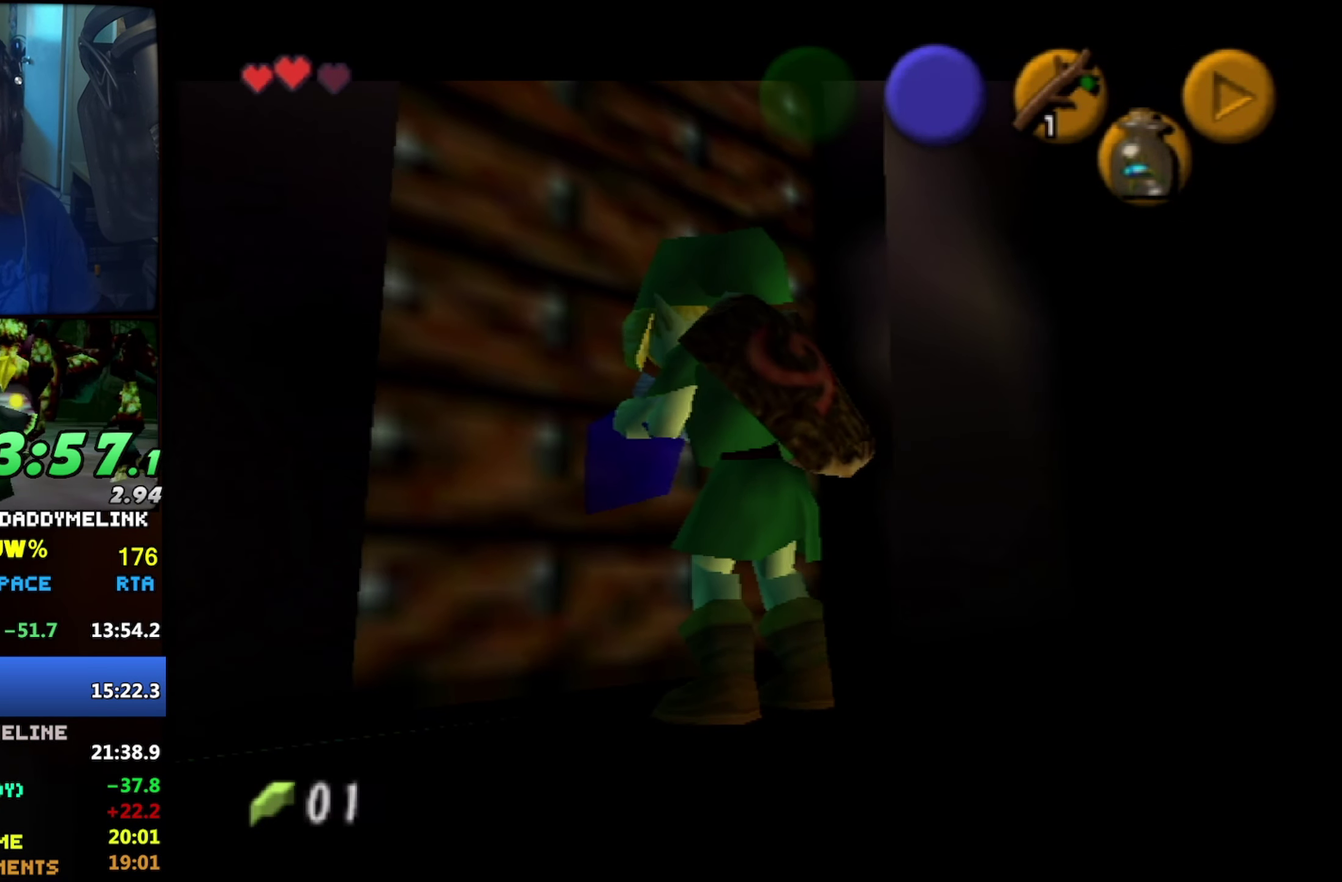
{"buttons": [], "left_stick": "center", "events": []}
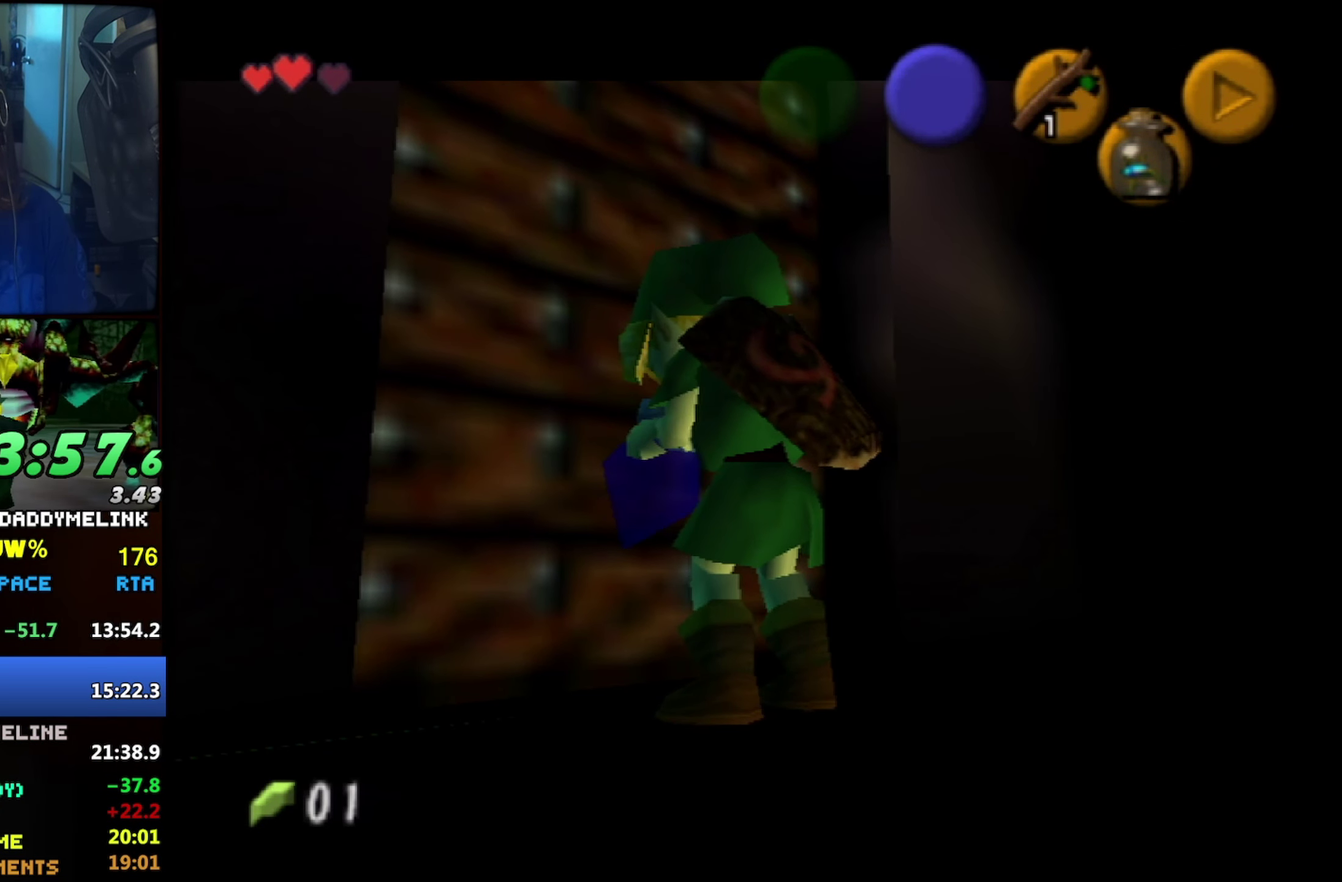
{"buttons": [], "left_stick": "center", "events": []}
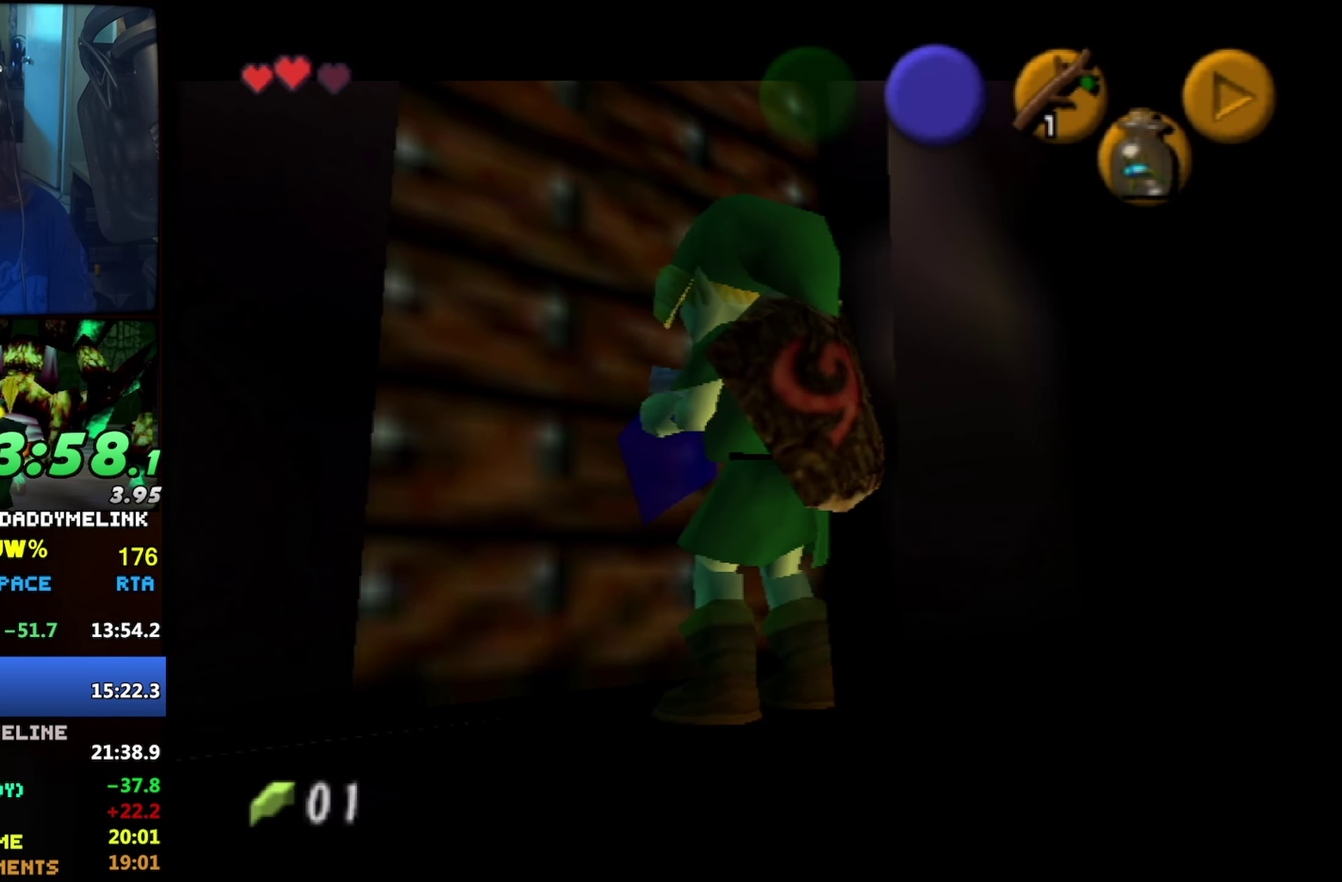
{"buttons": [], "left_stick": "center", "events": []}
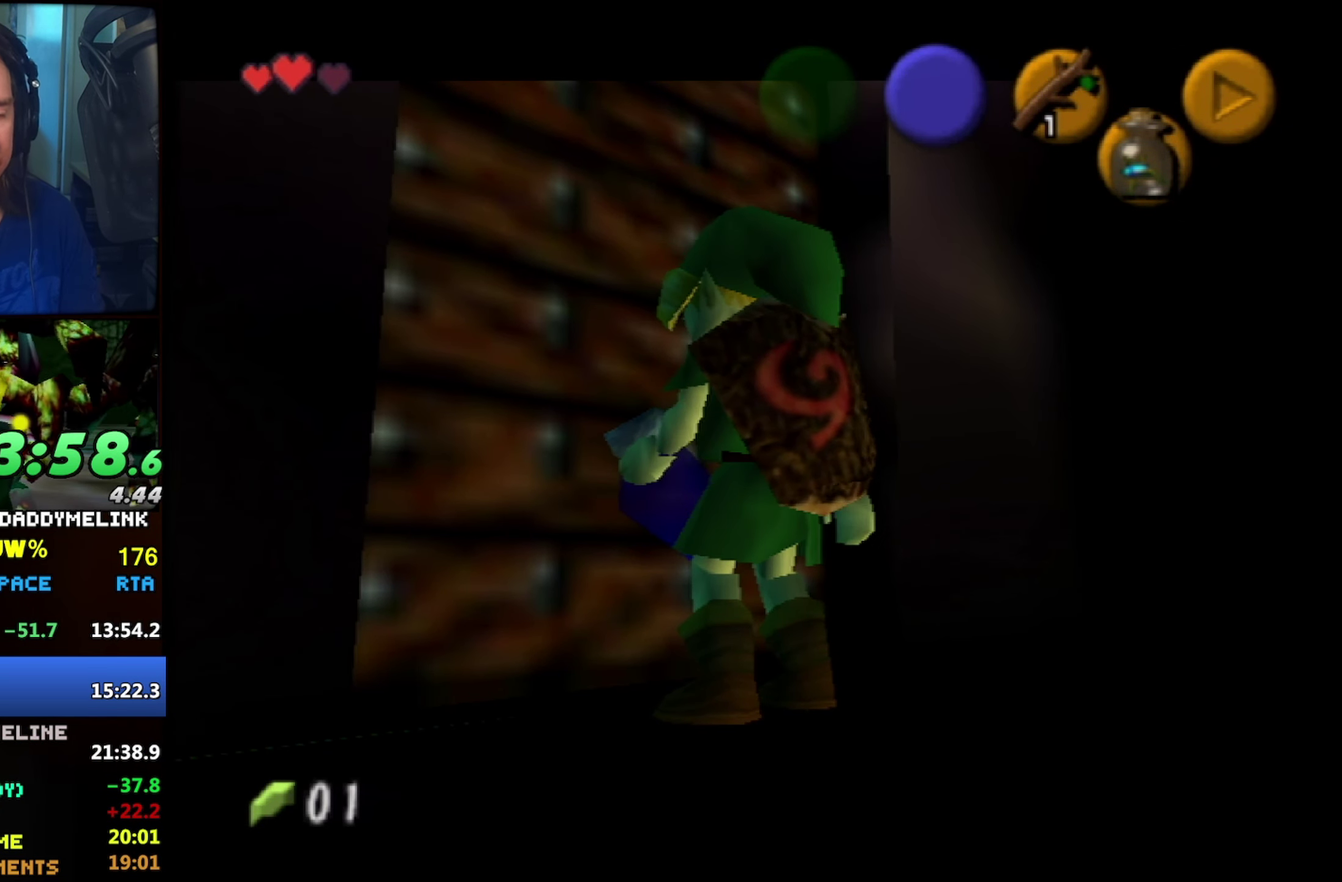
{"buttons": [], "left_stick": "center", "events": []}
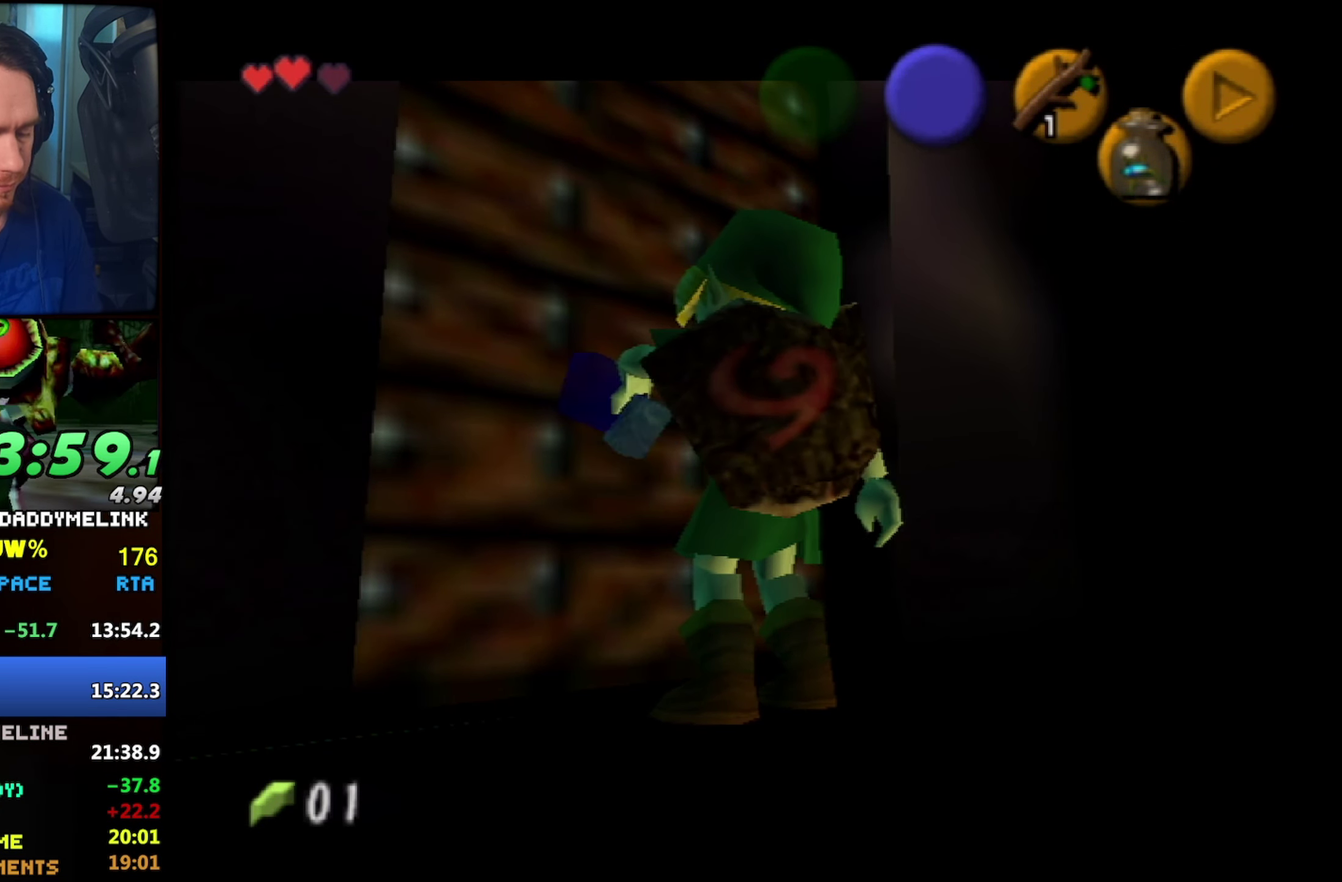
{"buttons": [], "left_stick": "center", "events": [[150, "DPAD_DOWN", "down"], [200, "DPAD_DOWN", "up"]]}
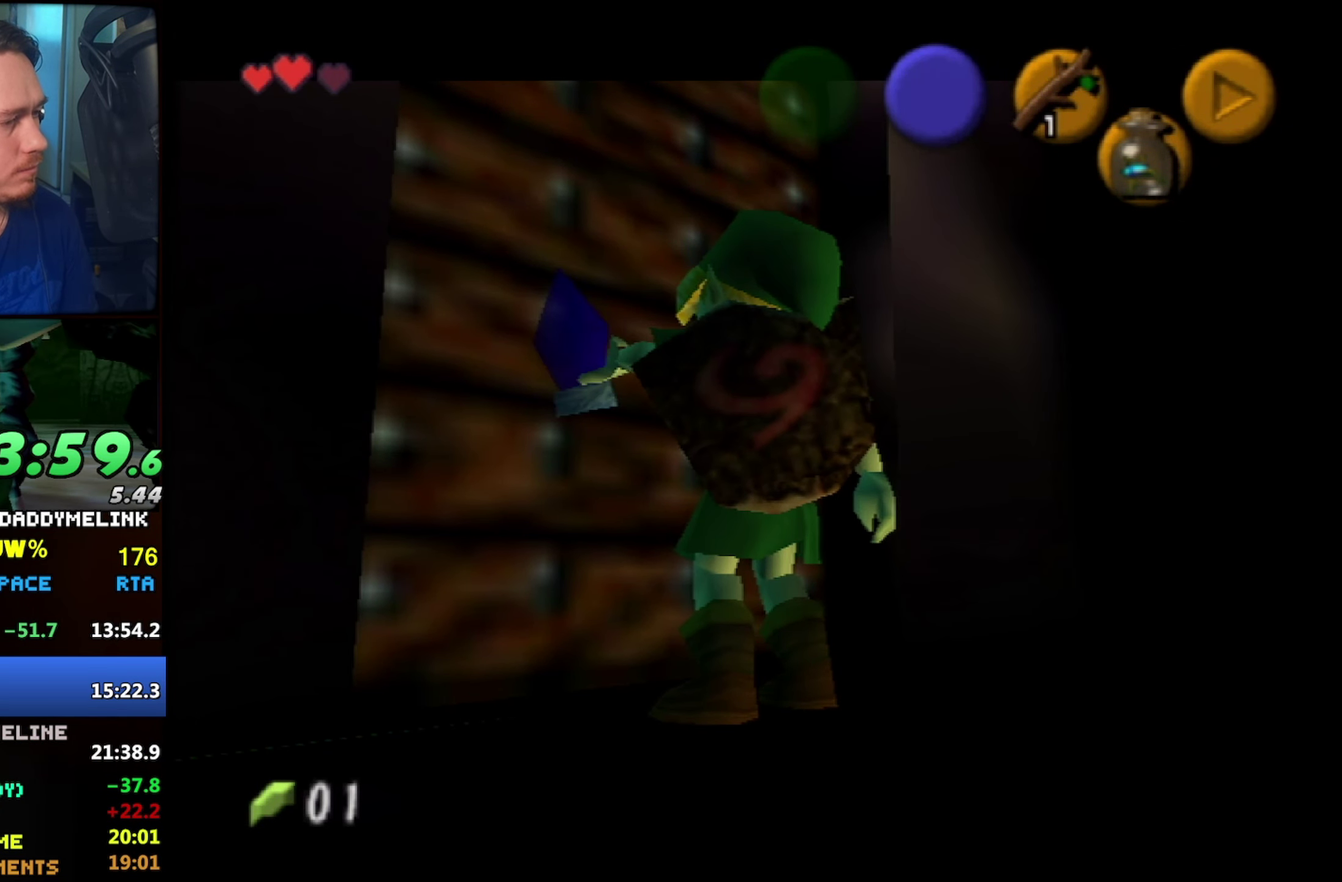
{"buttons": [], "left_stick": "center", "events": [[333, "DPAD_DOWN", "down"], [383, "DPAD_DOWN", "up"], [450, "DPAD_DOWN", "down"], [500, "DPAD_DOWN", "up"]]}
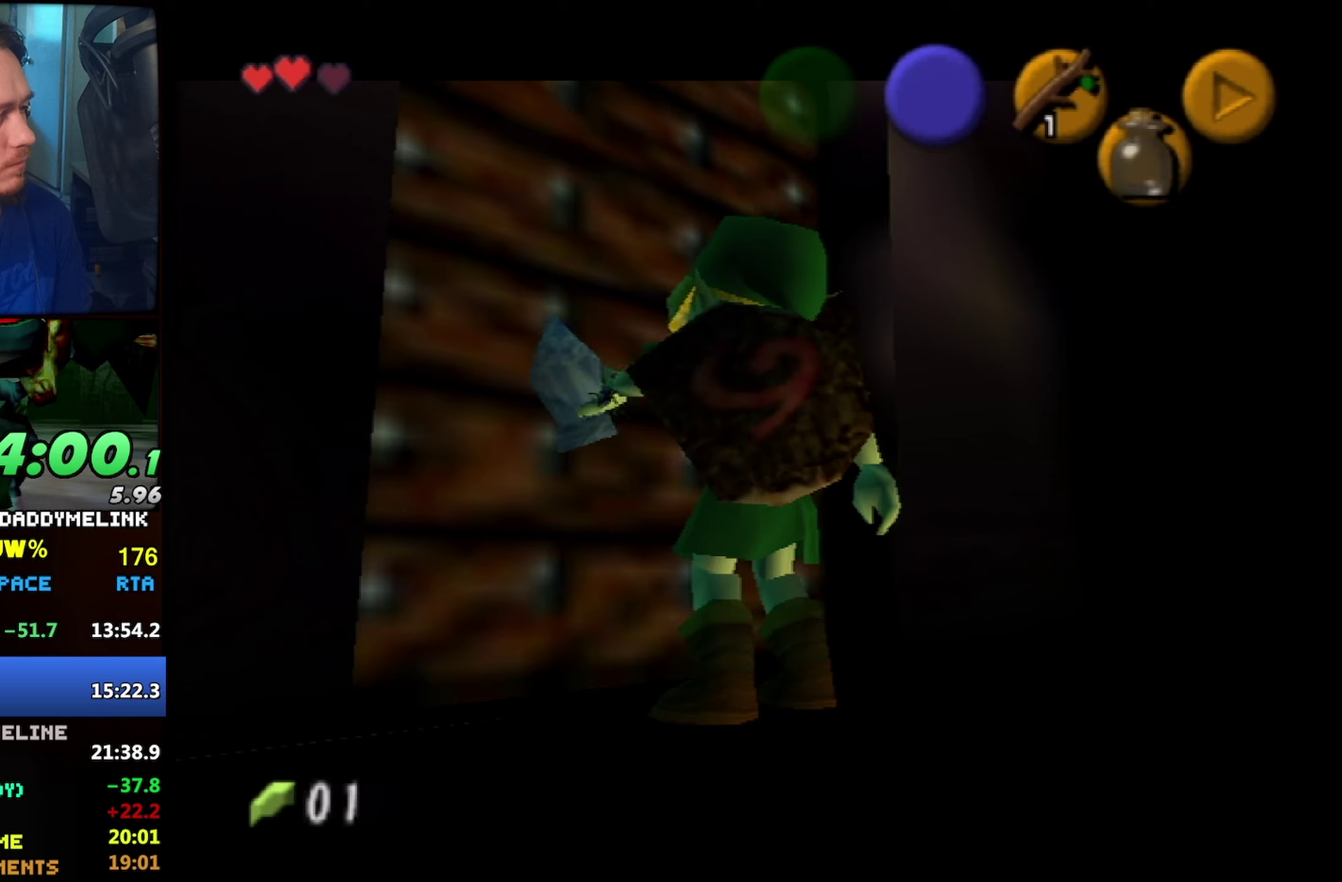
{"buttons": ["DPAD_DOWN"], "left_stick": "center", "events": [[200, "DPAD_DOWN", "down"], [250, "DPAD_DOWN", "up"], [334, "DPAD_DOWN", "down"], [384, "DPAD_DOWN", "up"], [484, "DPAD_DOWN", "down"]]}
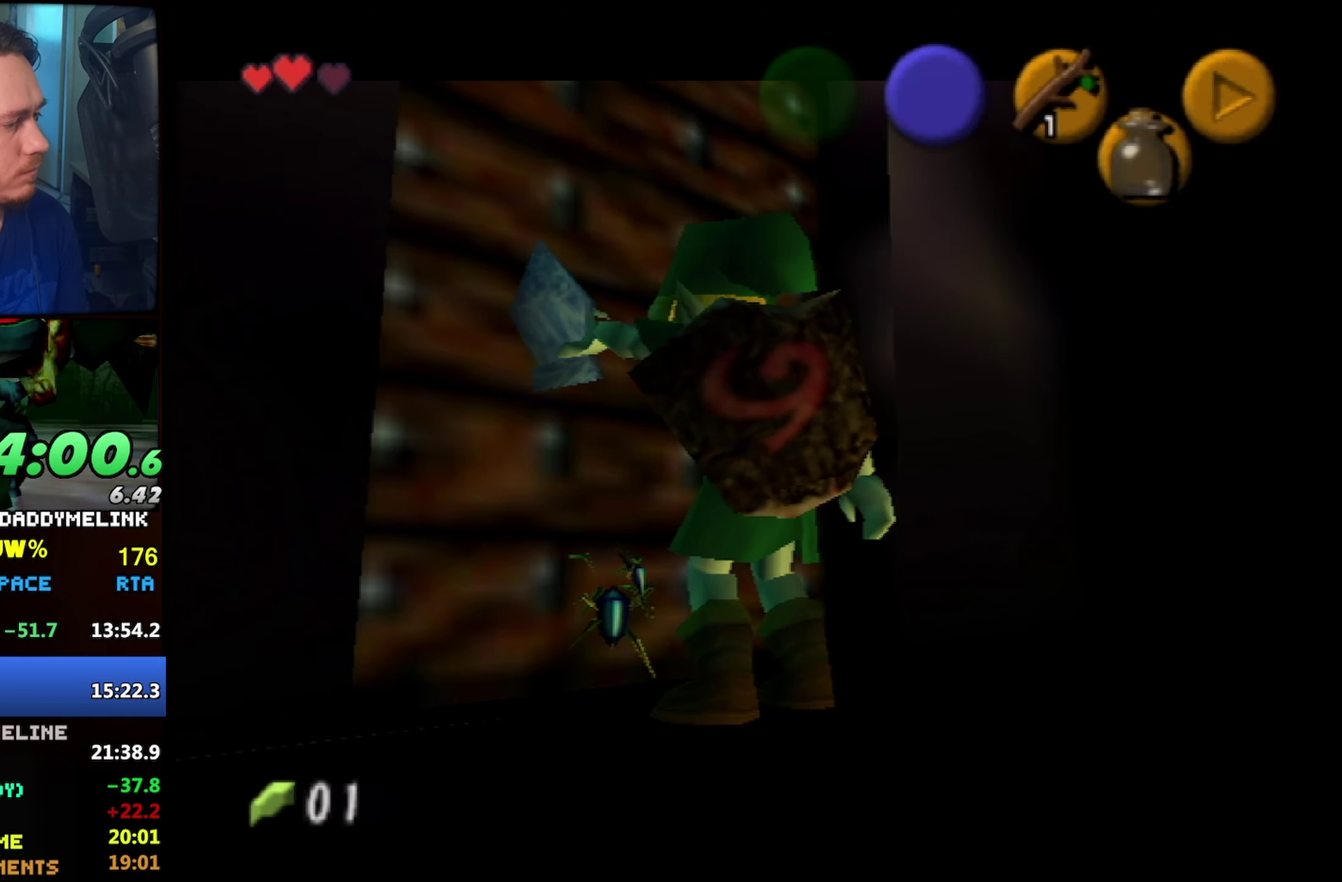
{"buttons": [], "left_stick": "center", "events": [[34, "DPAD_DOWN", "up"], [117, "DPAD_DOWN", "down"], [167, "DPAD_DOWN", "up"], [250, "DPAD_DOWN", "down"], [300, "DPAD_DOWN", "up"], [400, "DPAD_DOWN", "down"], [450, "DPAD_DOWN", "up"]]}
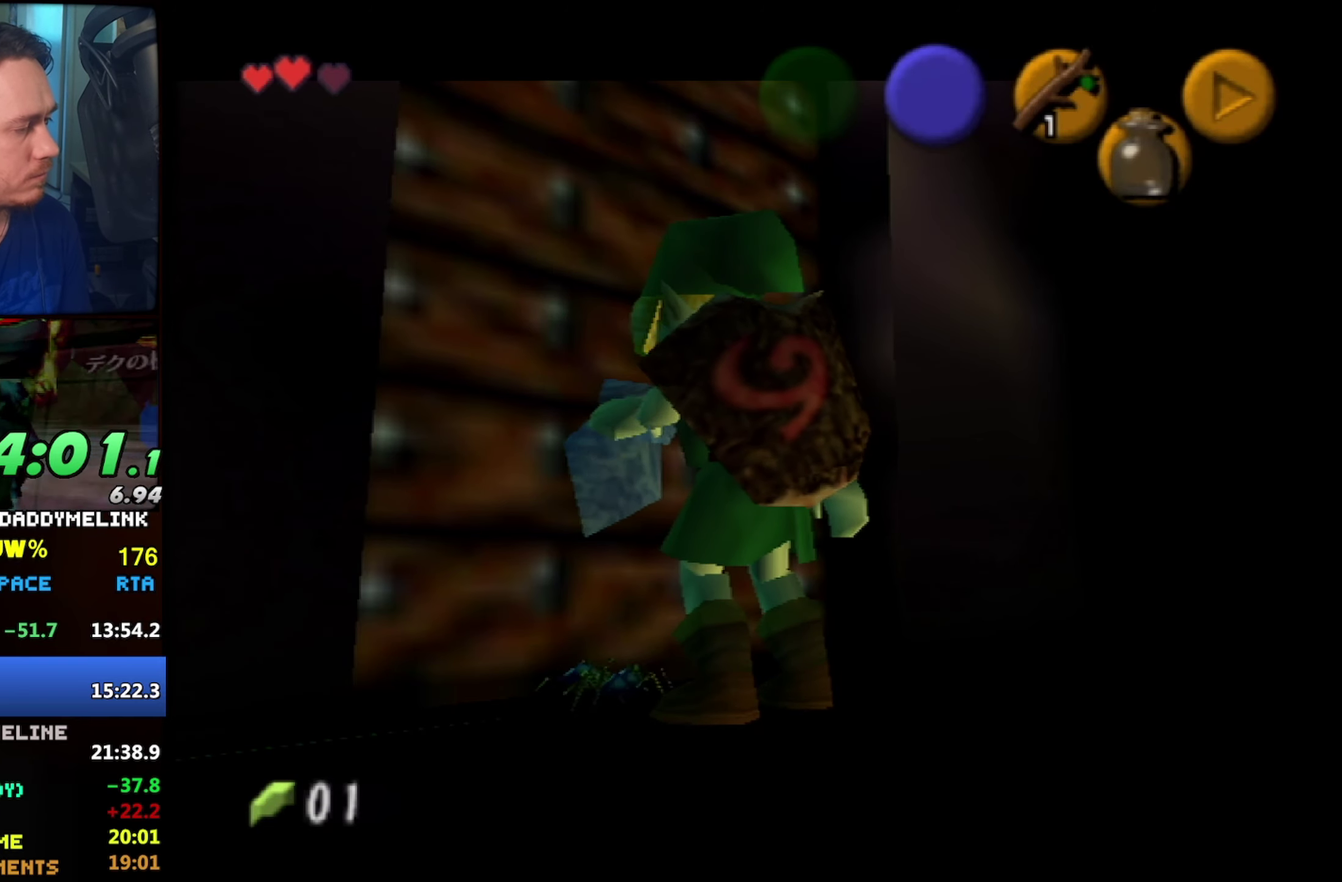
{"buttons": [], "left_stick": "center", "events": [[34, "DPAD_DOWN", "down"], [84, "DPAD_DOWN", "up"], [167, "DPAD_DOWN", "down"], [217, "DPAD_DOWN", "up"], [300, "DPAD_DOWN", "down"], [350, "DPAD_DOWN", "up"], [417, "DPAD_DOWN", "down"], [484, "DPAD_DOWN", "up"]]}
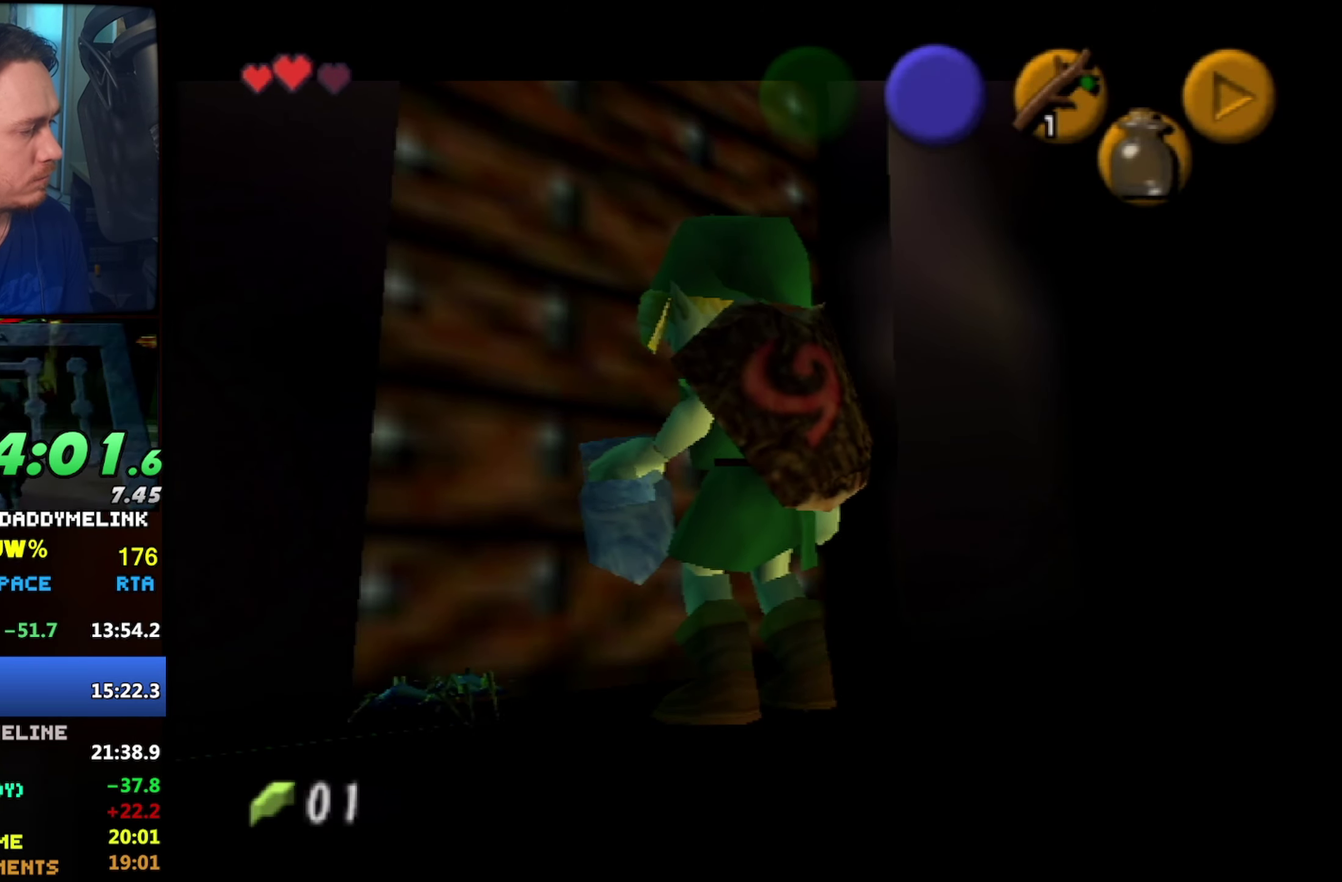
{"buttons": [], "left_stick": "center", "events": [[50, "DPAD_DOWN", "down"], [184, "DPAD_DOWN", "up"], [250, "DPAD_DOWN", "down"], [317, "DPAD_DOWN", "up"]]}
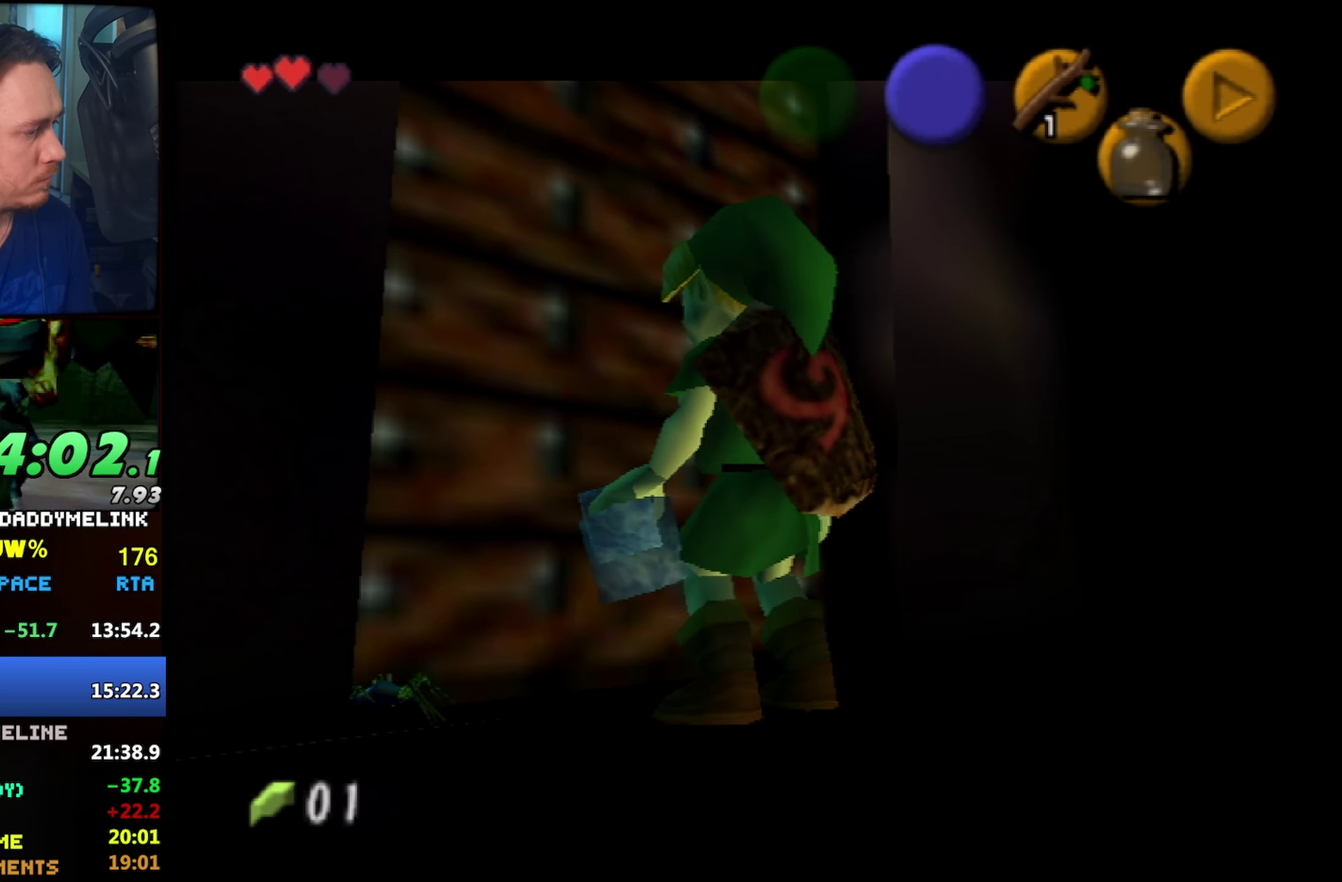
{"buttons": [], "left_stick": "center", "events": [[34, "DPAD_DOWN", "down"], [84, "DPAD_DOWN", "up"], [134, "DPAD_DOWN", "down"], [317, "DPAD_DOWN", "up"]]}
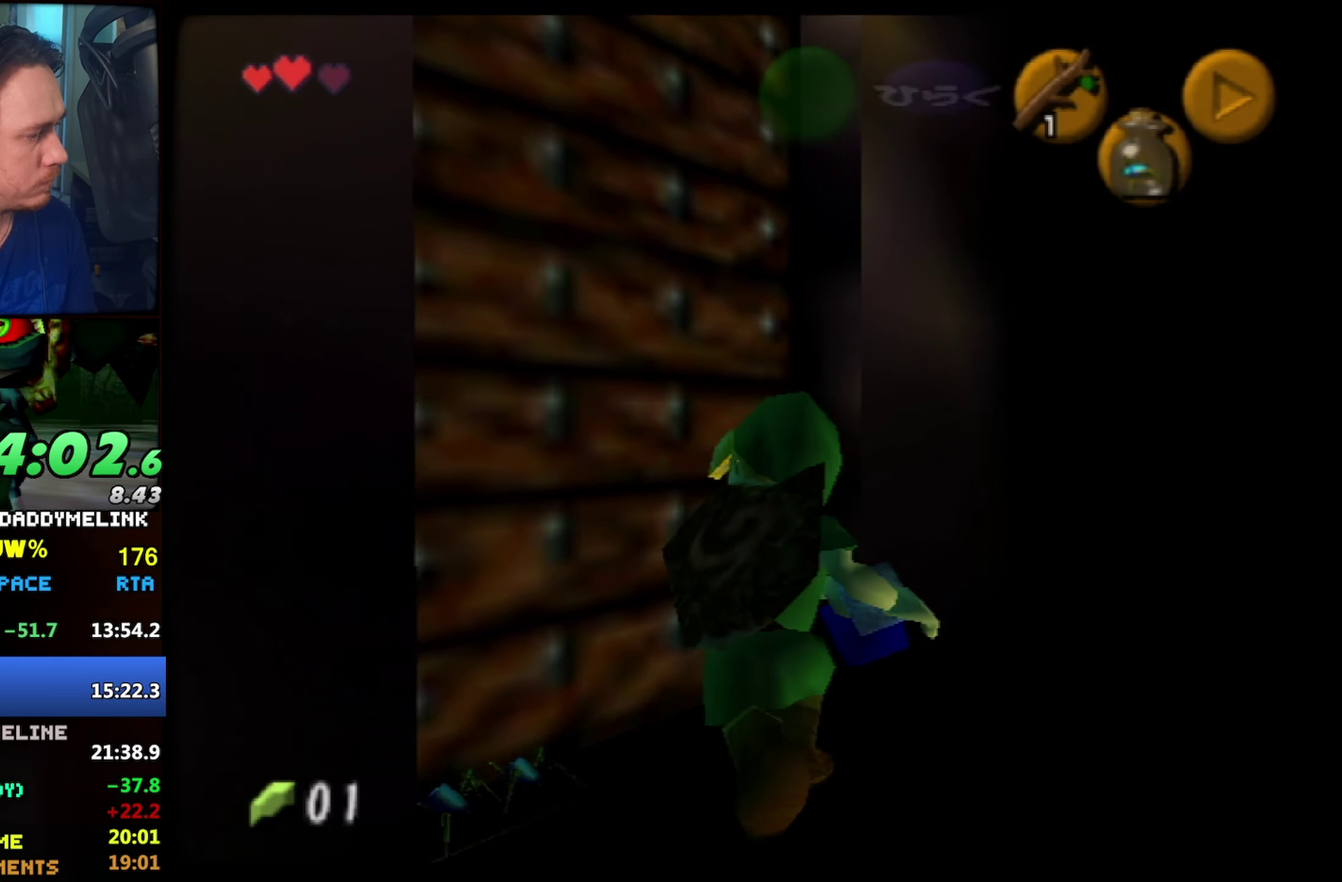
{"buttons": [], "left_stick": "left", "events": [[134, "left_stick", "left"]]}
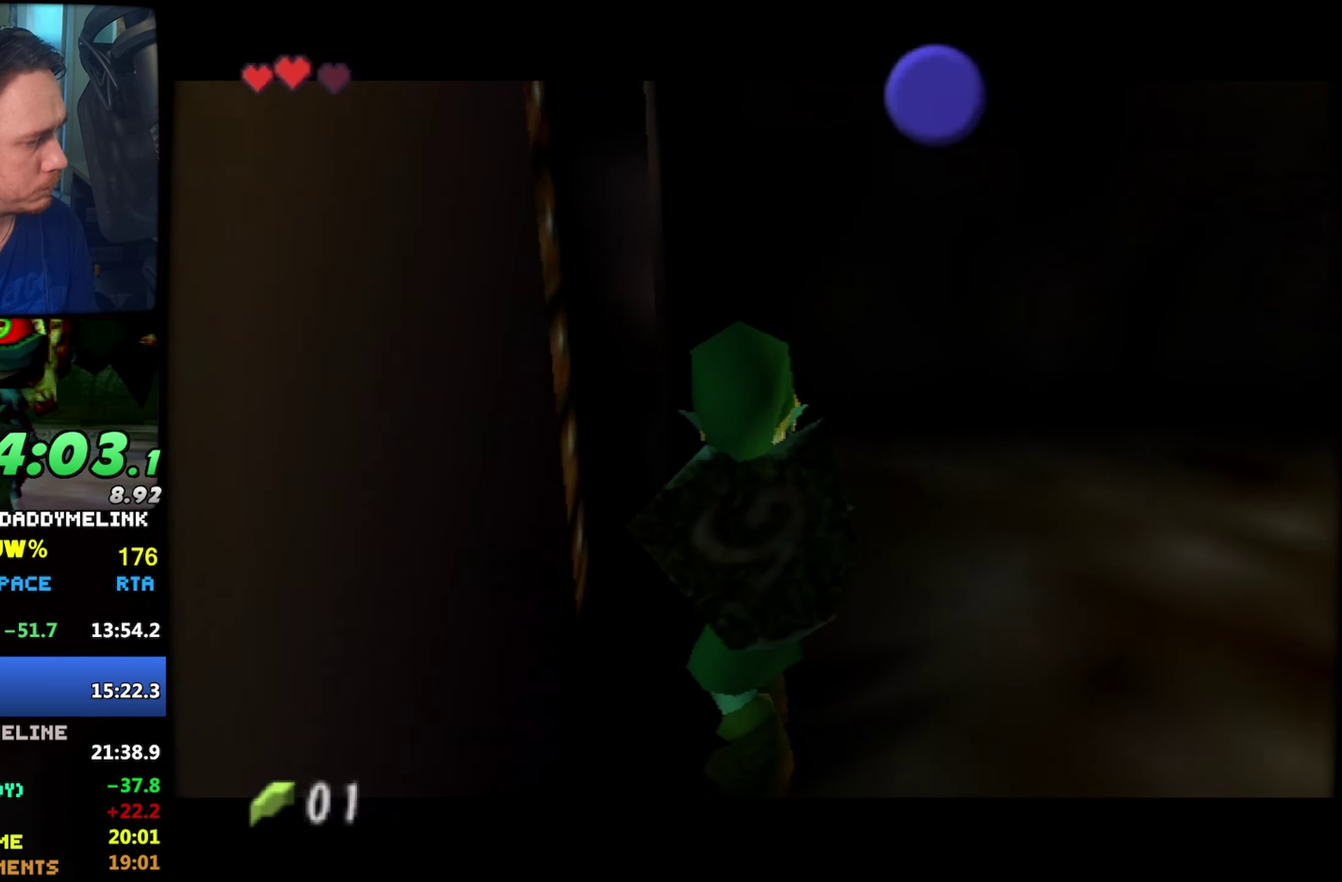
{"buttons": [], "left_stick": "left", "events": []}
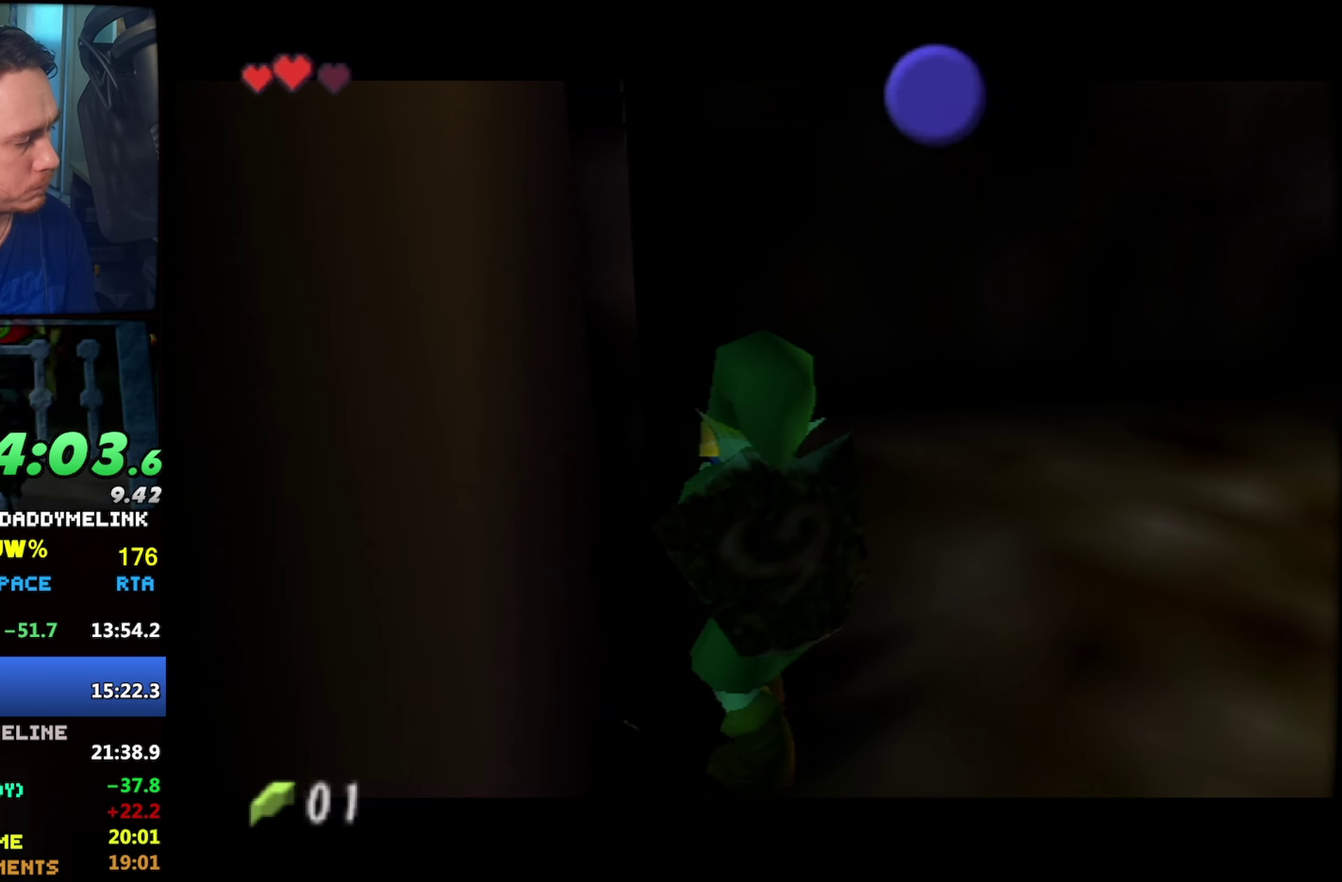
{"buttons": [], "left_stick": "left", "events": []}
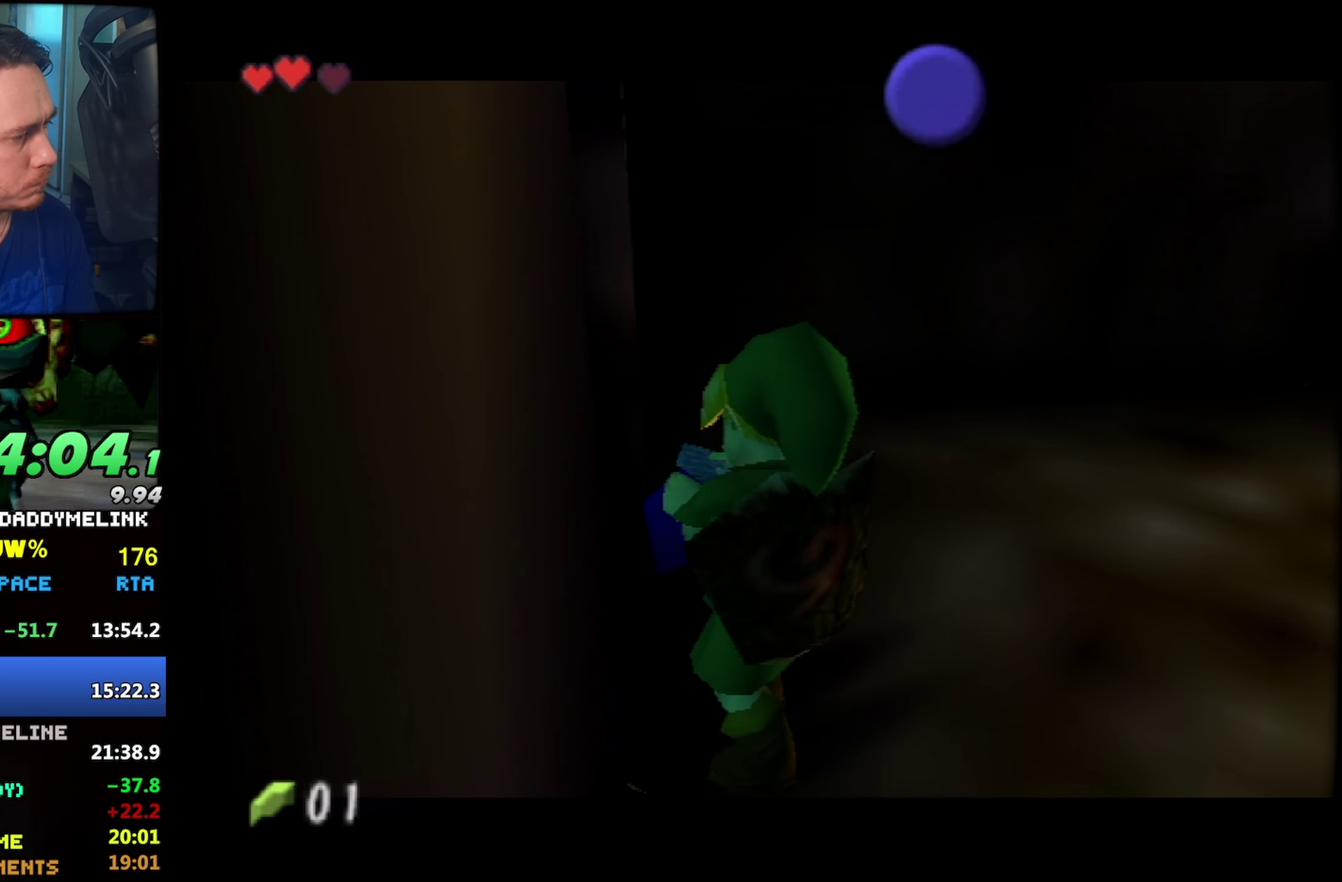
{"buttons": [], "left_stick": "left", "events": []}
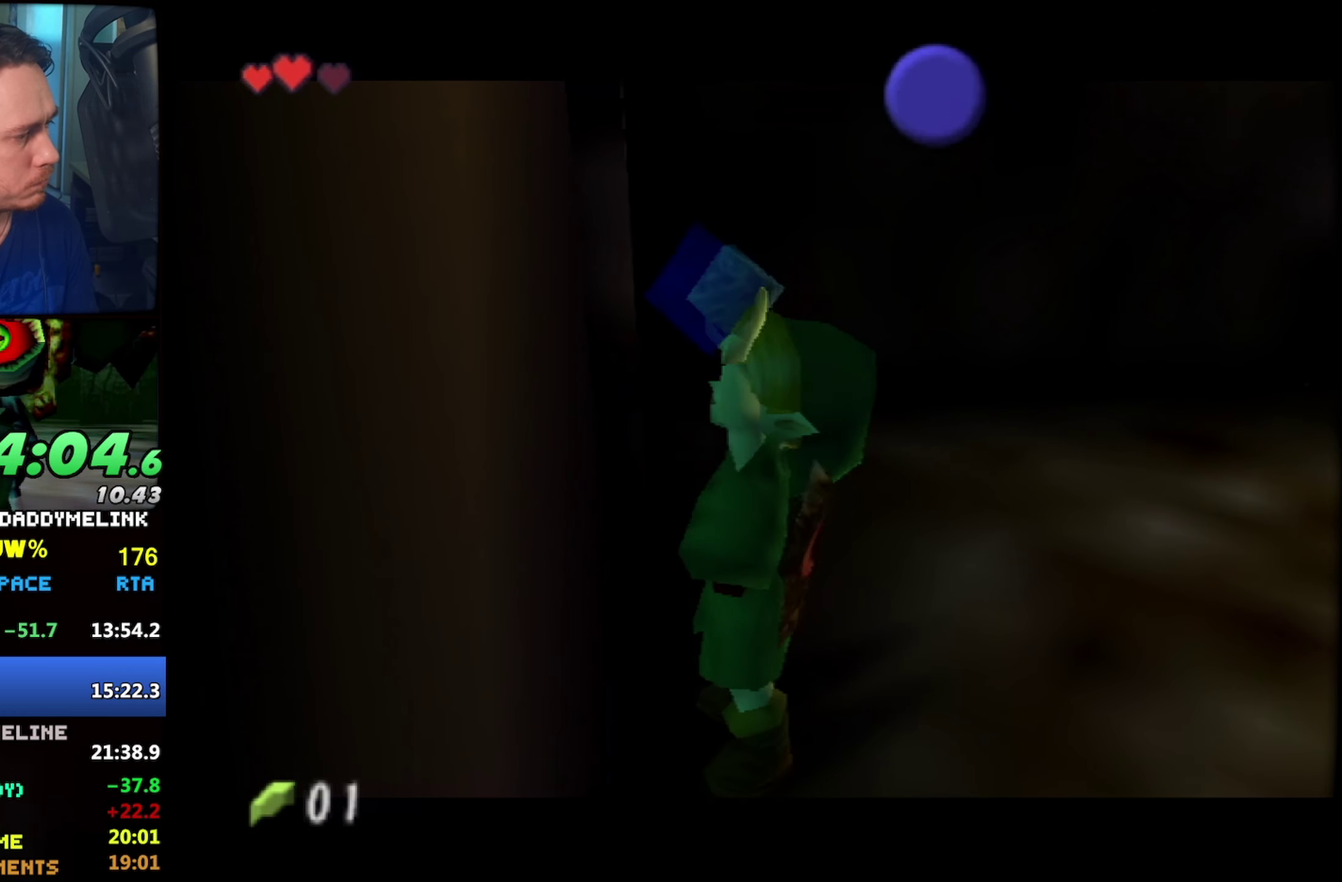
{"buttons": [], "left_stick": "left", "events": []}
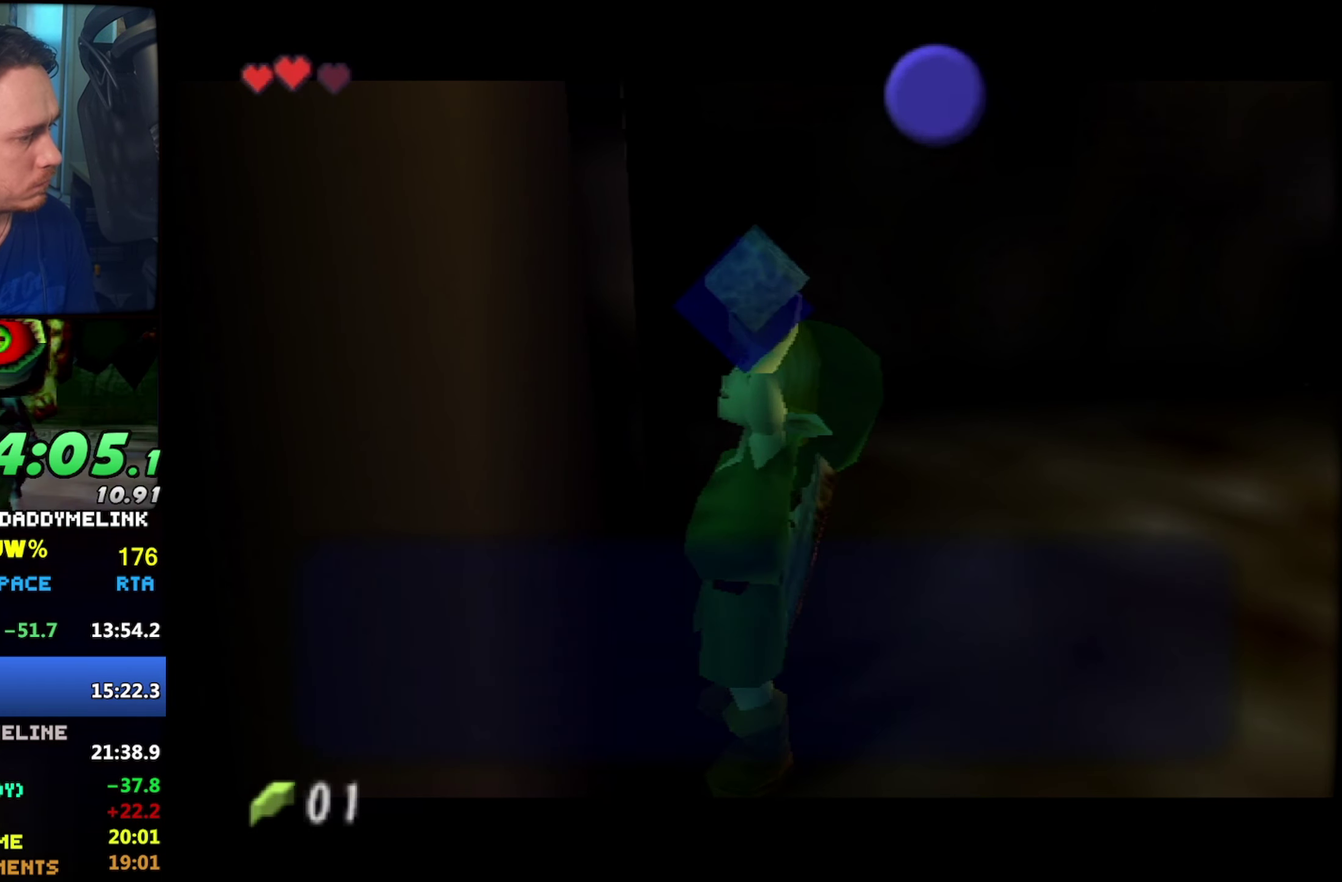
{"buttons": [], "left_stick": "left", "events": [[266, "B", "down"], [333, "B", "up"], [383, "B", "down"], [450, "B", "up"]]}
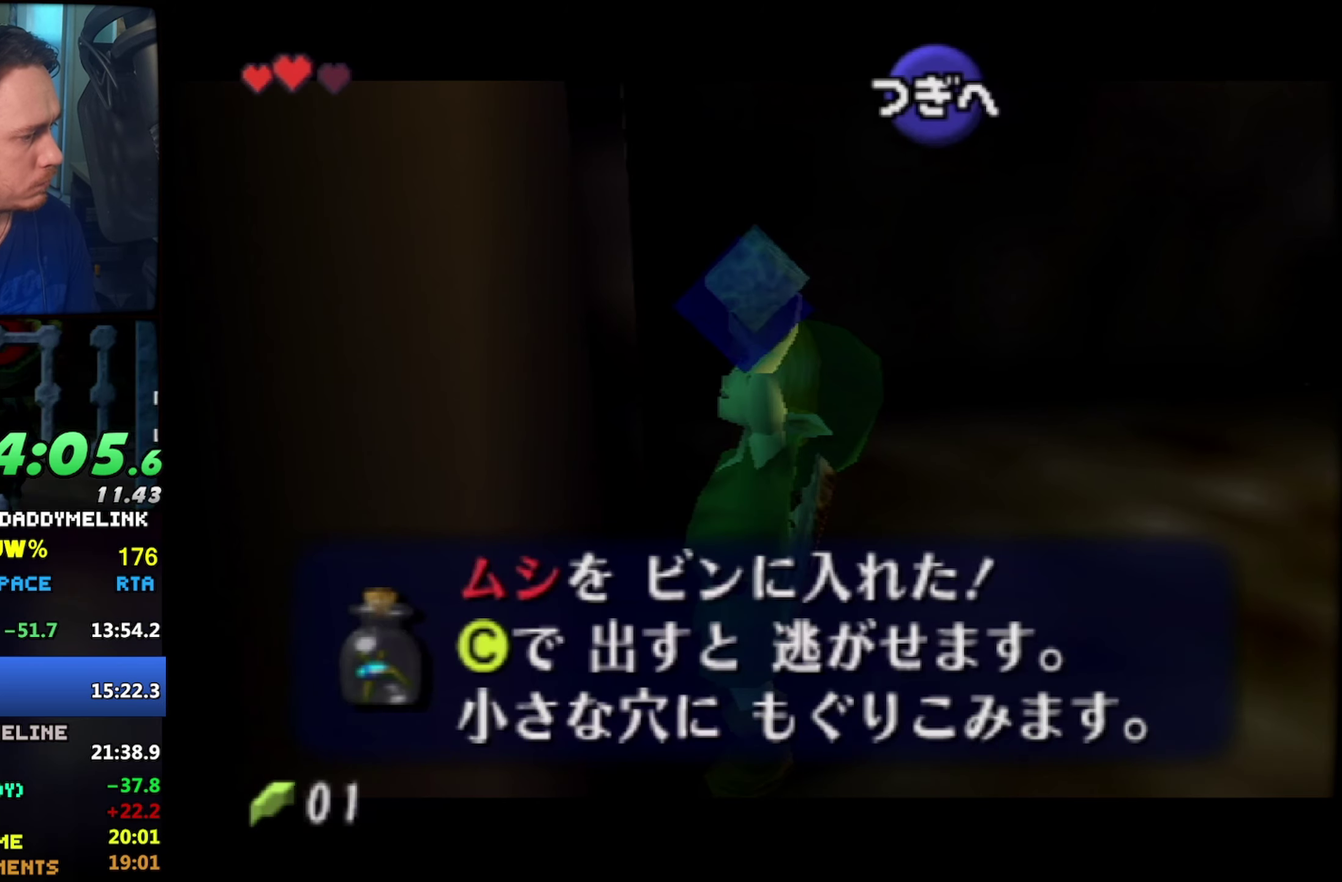
{"buttons": [], "left_stick": "left", "events": []}
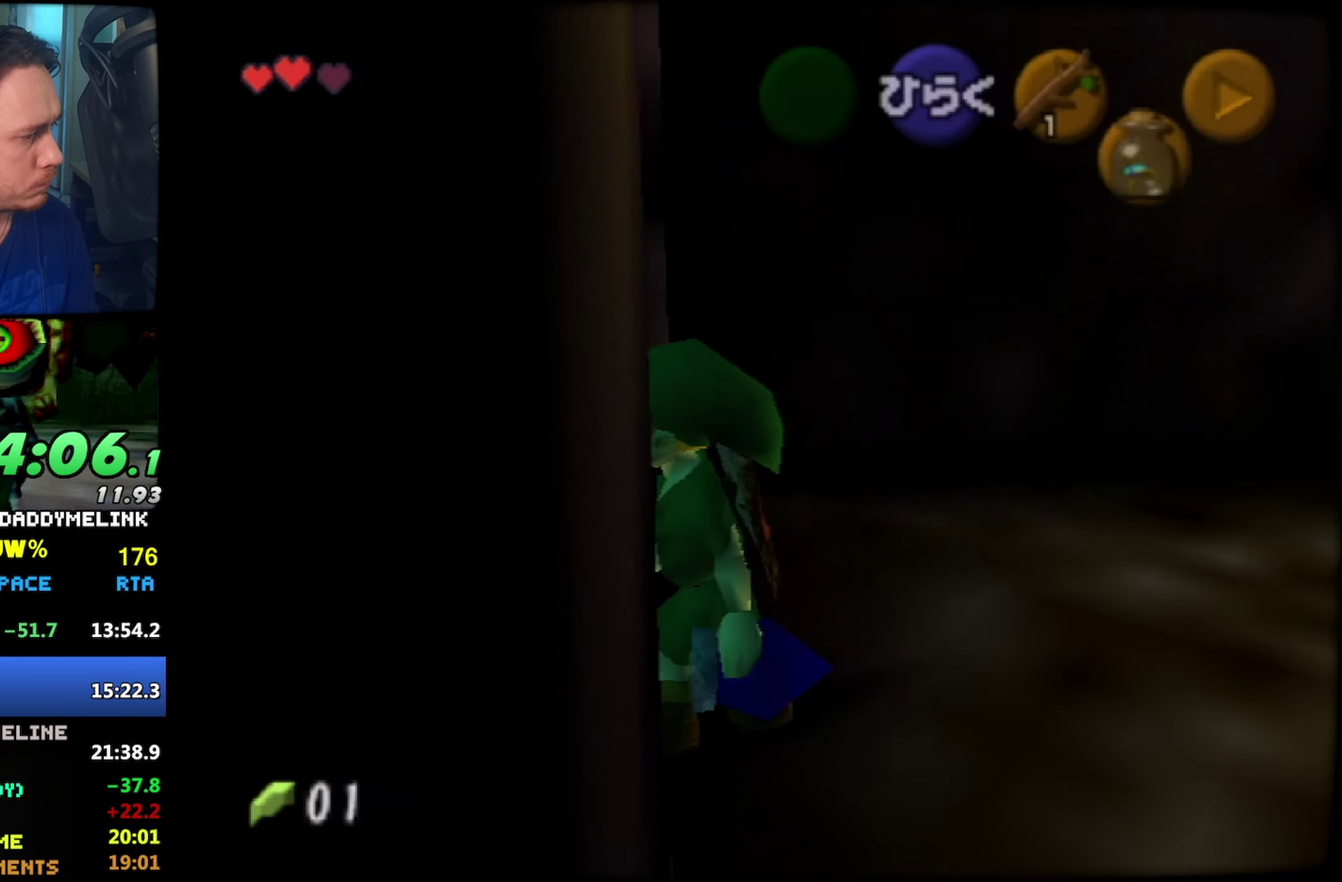
{"buttons": ["Z"], "left_stick": "center", "events": [[16, "Z", "down"], [16, "left_stick", "center"]]}
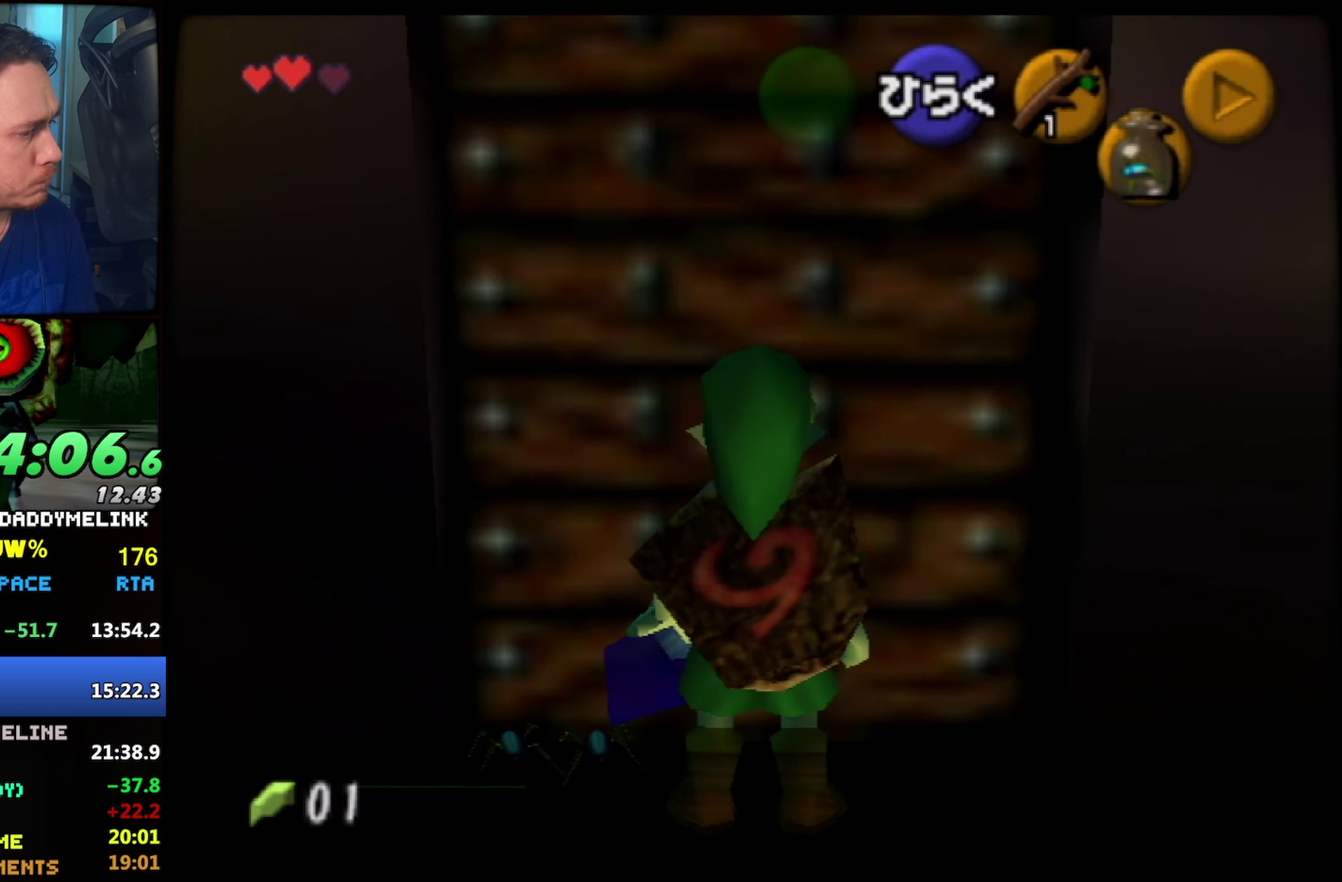
{"buttons": ["Z"], "left_stick": "up", "events": [[83, "left_stick", "down"], [150, "left_stick", "center"], [483, "left_stick", "up"]]}
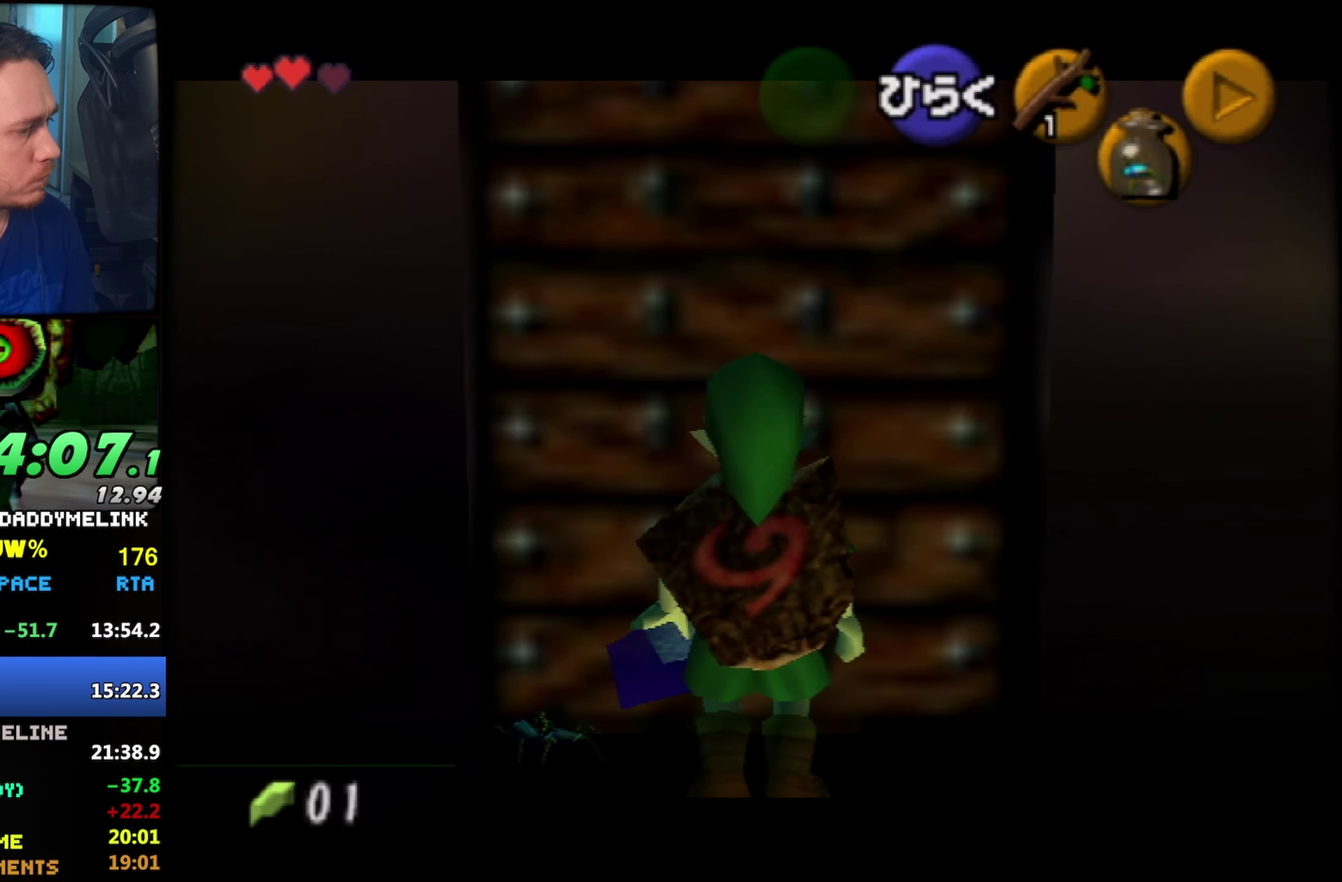
{"buttons": ["Z"], "left_stick": "center", "events": [[100, "Z", "up"], [366, "left_stick", "center"], [400, "Z", "down"]]}
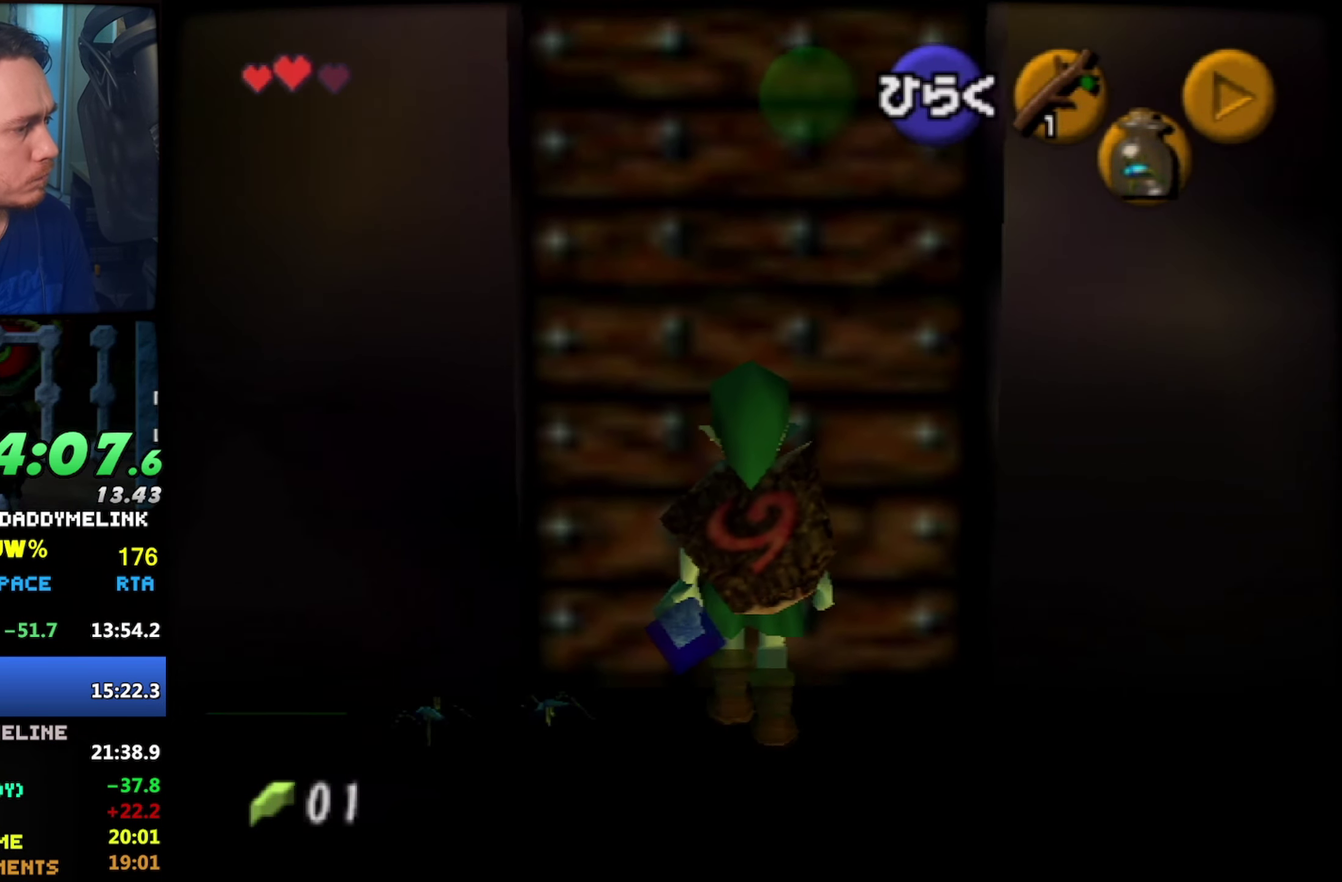
{"buttons": ["Z"], "left_stick": "down", "events": [[333, "left_stick", "down"]]}
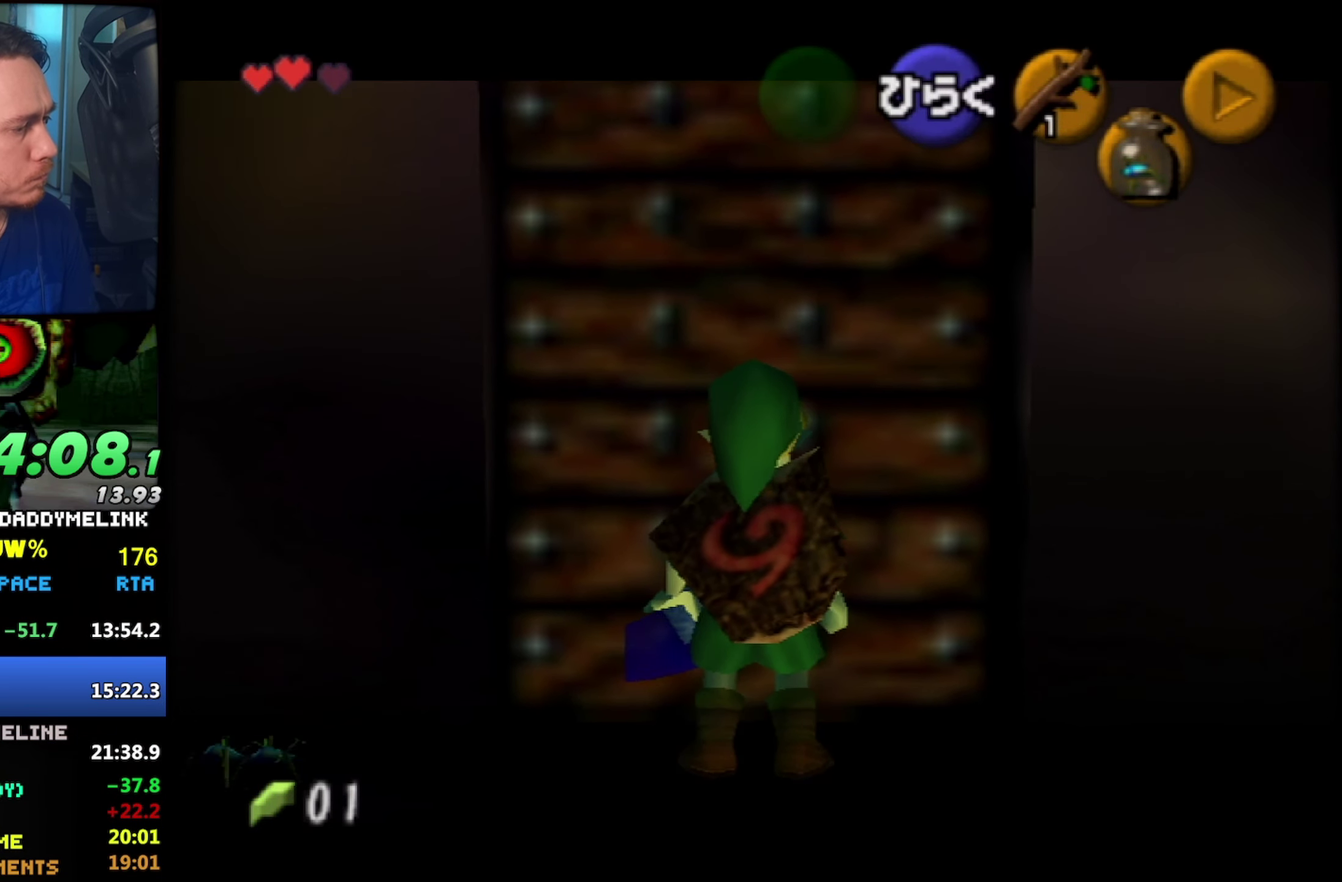
{"buttons": ["Z"], "left_stick": "down", "events": []}
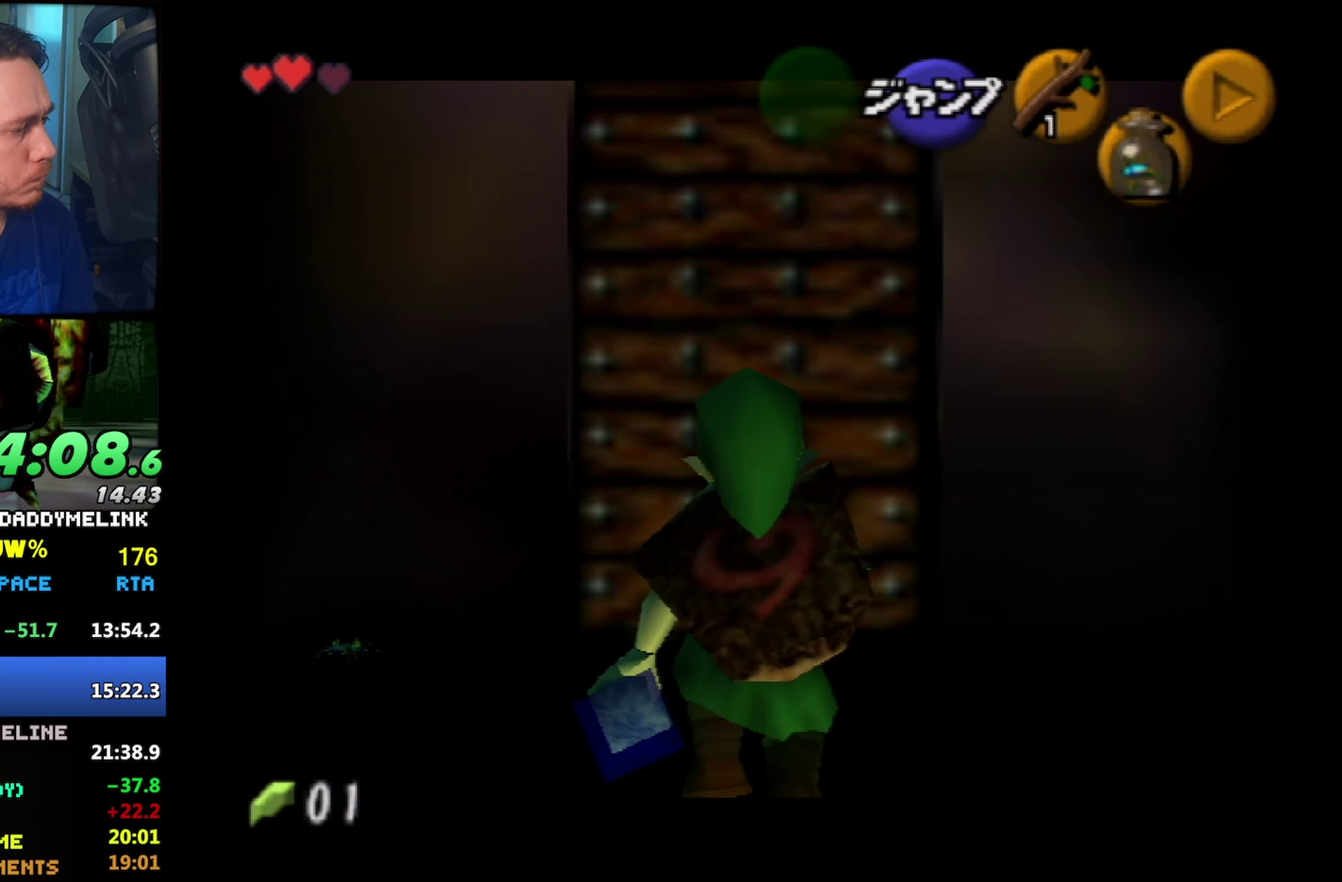
{"buttons": ["Z"], "left_stick": "down", "events": []}